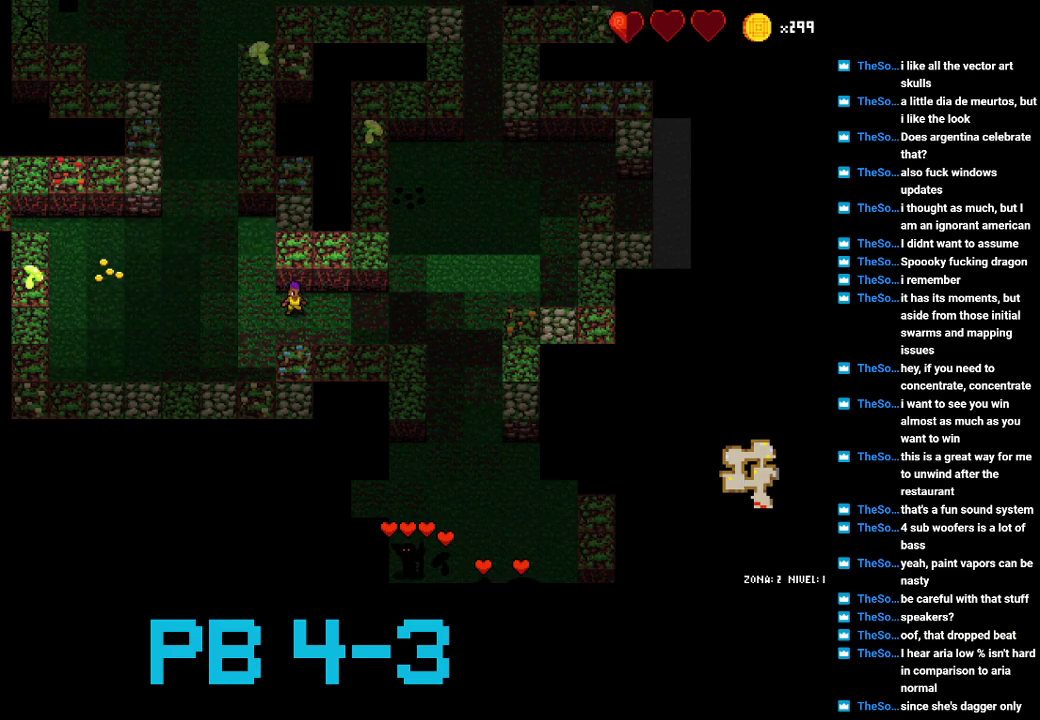
Gameplay with a controller (PlayStation layout); each line is a JSON object with the inputs held at the frame after it. "events" lists button and stick changes between this image and that frame as [ms after this image, input, new state], when the widget could be followed in between. Not read: L3 R3.
{"buttons": ["CIRCLE"], "events": [[233, "CIRCLE", "down"], [333, "CIRCLE", "up"], [467, "CIRCLE", "down"]]}
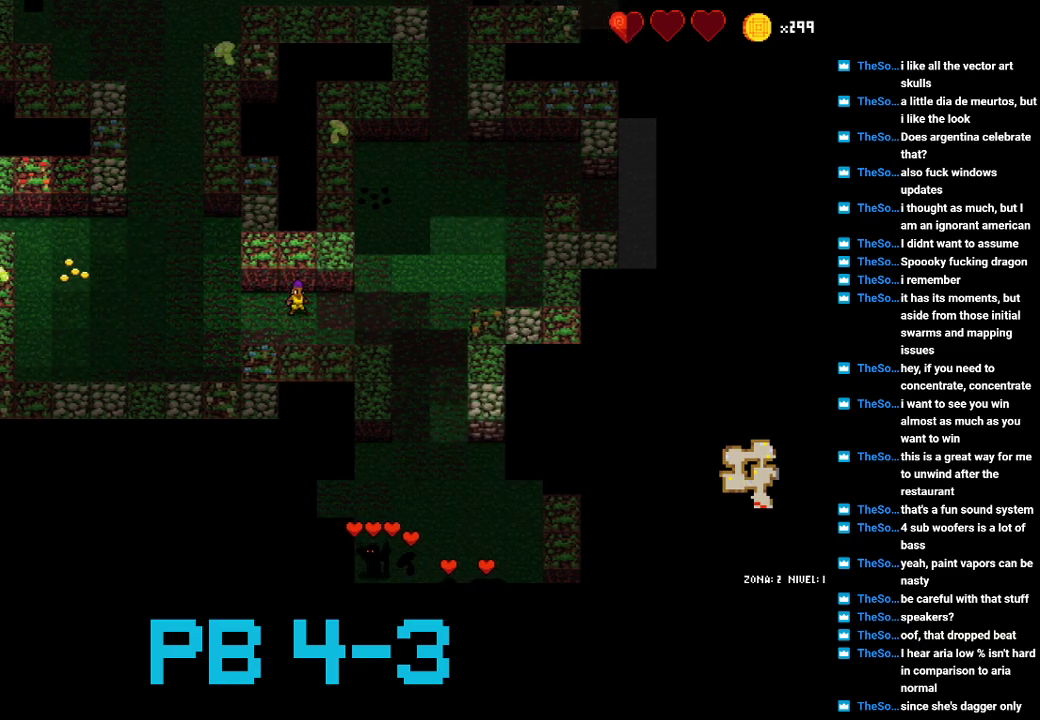
{"buttons": [], "events": [[33, "CIRCLE", "up"], [133, "CIRCLE", "down"], [267, "CIRCLE", "up"], [383, "CIRCLE", "down"], [483, "CIRCLE", "up"]]}
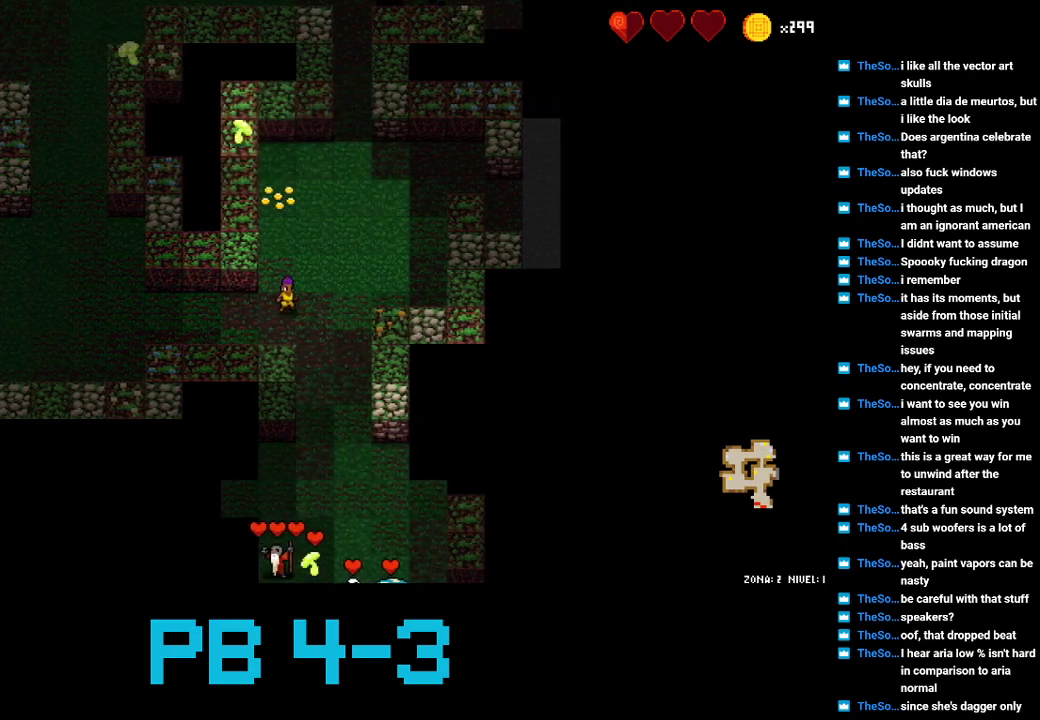
{"buttons": [], "events": [[117, "CROSS", "down"], [150, "CROSS", "up"], [317, "CROSS", "down"], [383, "CROSS", "up"]]}
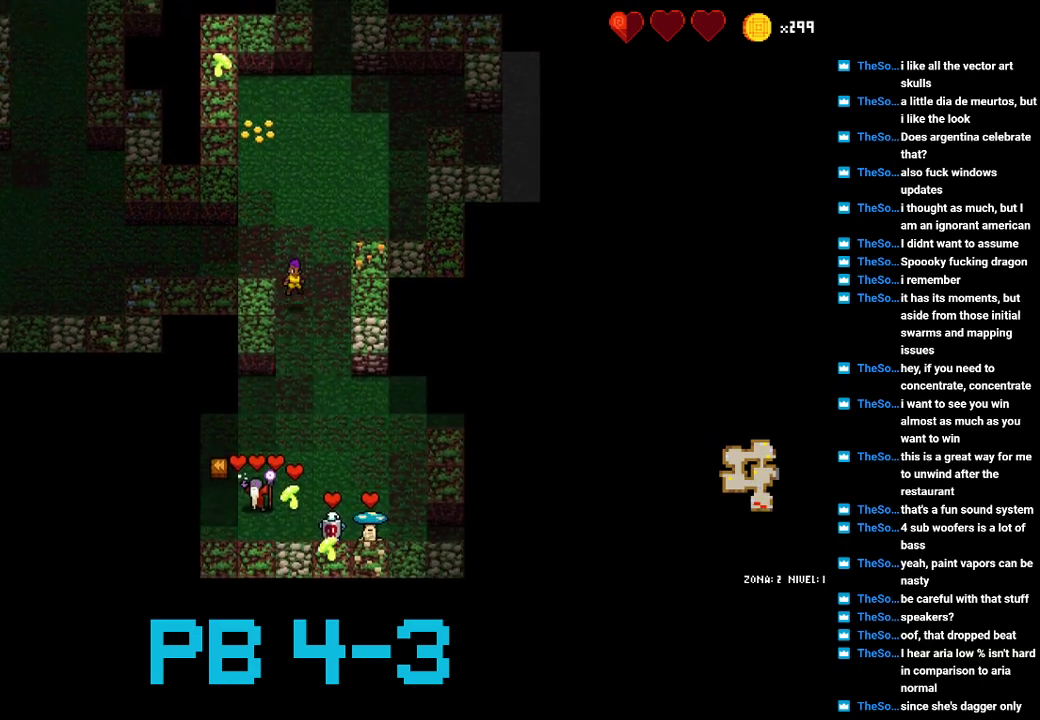
{"buttons": ["TRIANGLE"], "events": [[50, "CROSS", "down"], [133, "CROSS", "up"], [267, "CROSS", "down"], [333, "CROSS", "up"], [467, "TRIANGLE", "down"]]}
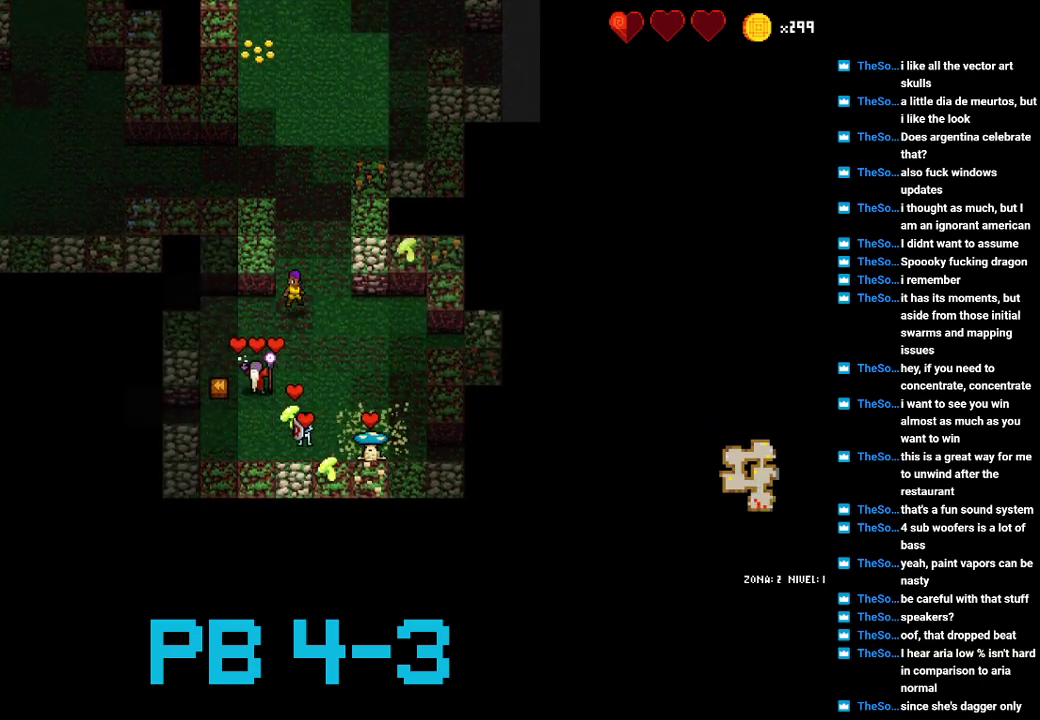
{"buttons": [], "events": [[33, "TRIANGLE", "up"], [167, "TRIANGLE", "down"], [283, "TRIANGLE", "up"], [417, "CROSS", "down"], [483, "CROSS", "up"]]}
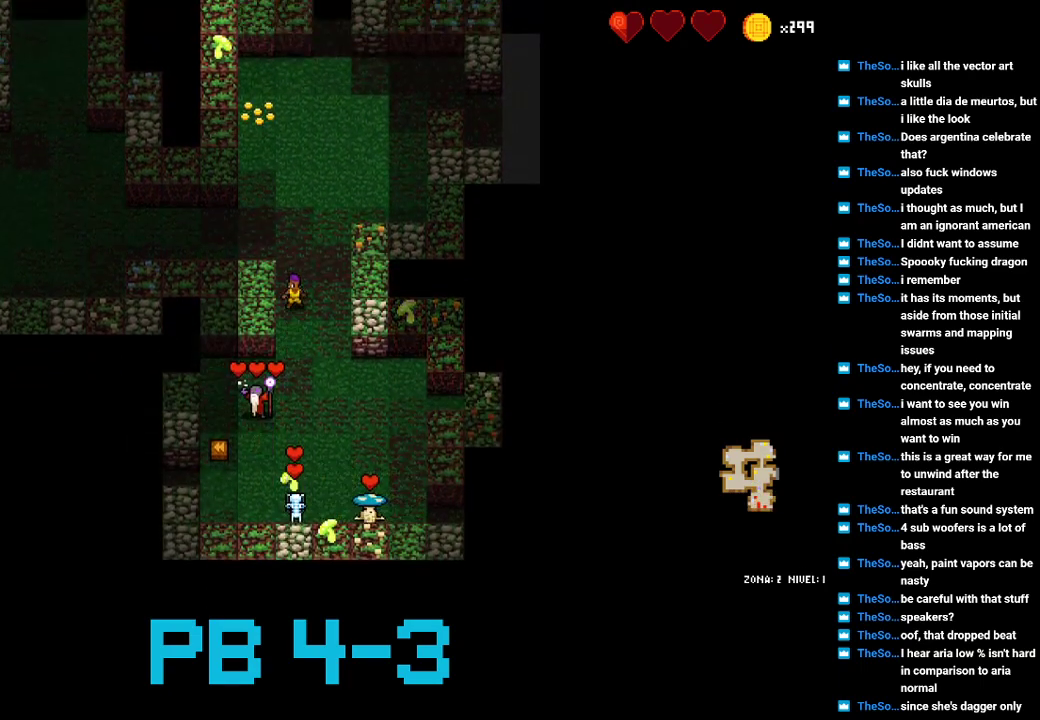
{"buttons": [], "events": [[117, "TRIANGLE", "down"], [217, "TRIANGLE", "up"], [350, "CROSS", "down"], [417, "CROSS", "up"]]}
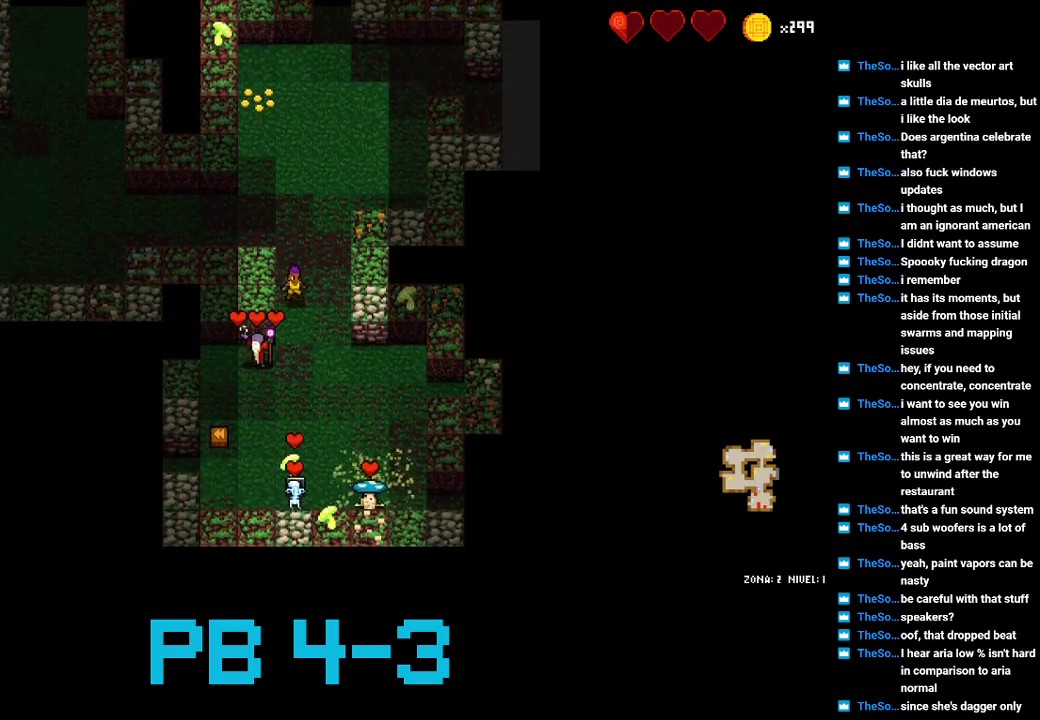
{"buttons": ["CROSS"], "events": [[67, "TRIANGLE", "down"], [133, "TRIANGLE", "up"], [267, "TRIANGLE", "down"], [333, "TRIANGLE", "up"], [500, "CROSS", "down"]]}
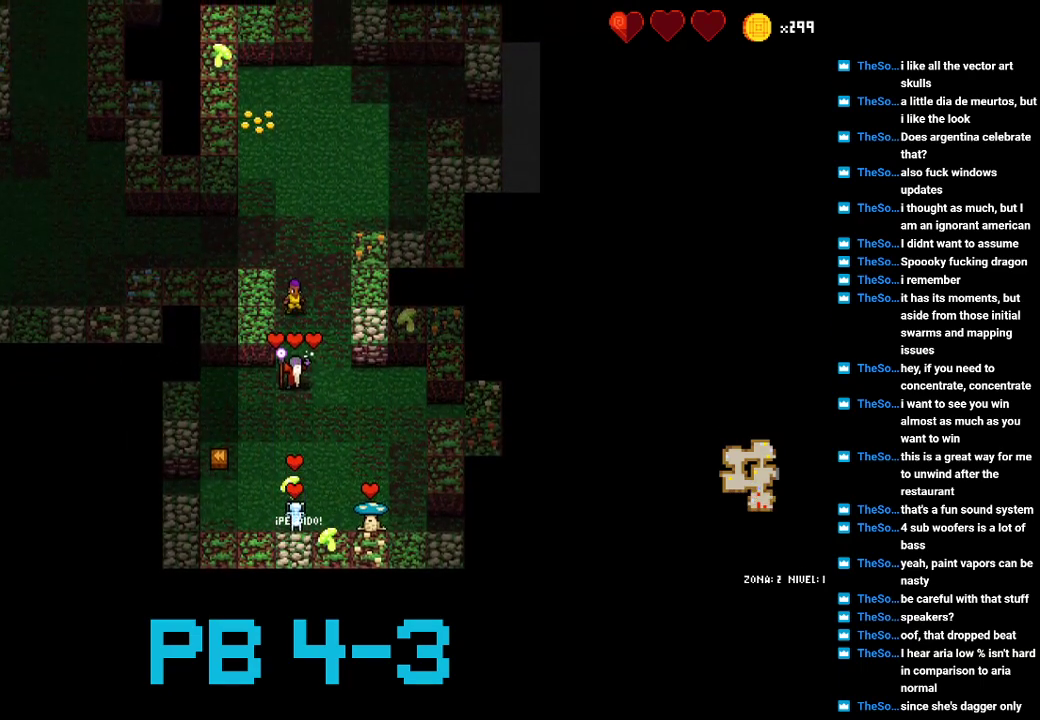
{"buttons": [], "events": [[67, "CROSS", "up"], [183, "TRIANGLE", "down"], [250, "TRIANGLE", "up"], [350, "TRIANGLE", "down"], [417, "TRIANGLE", "up"]]}
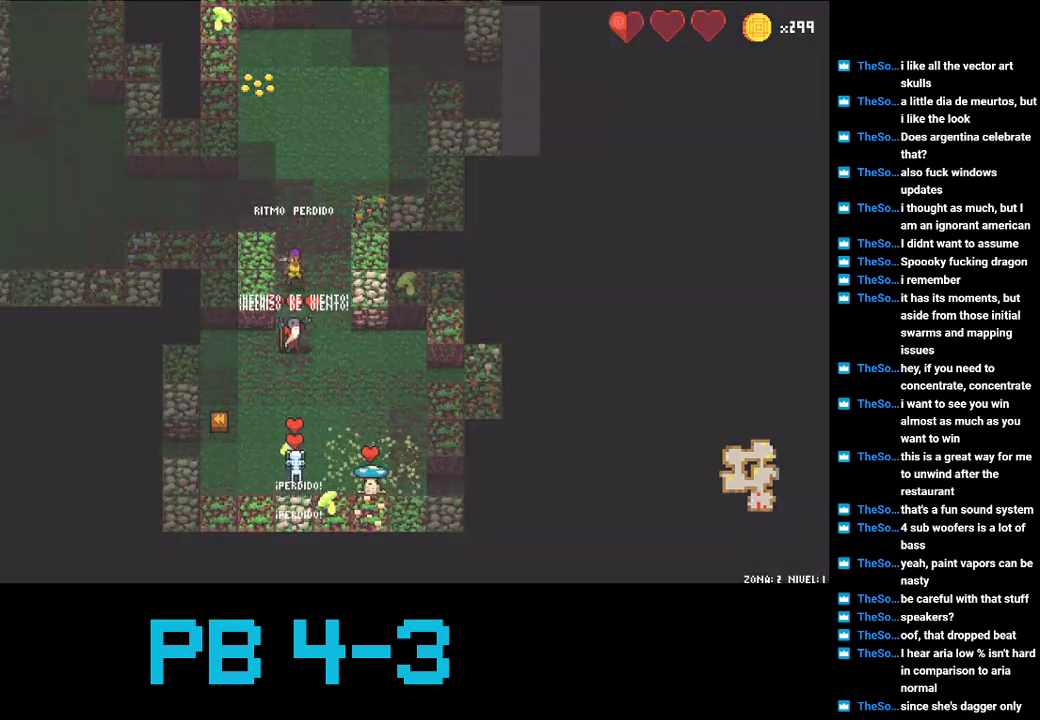
{"buttons": ["CROSS"], "events": [[50, "TRIANGLE", "down"], [100, "TRIANGLE", "up"], [233, "TRIANGLE", "down"], [300, "TRIANGLE", "up"], [467, "CROSS", "down"]]}
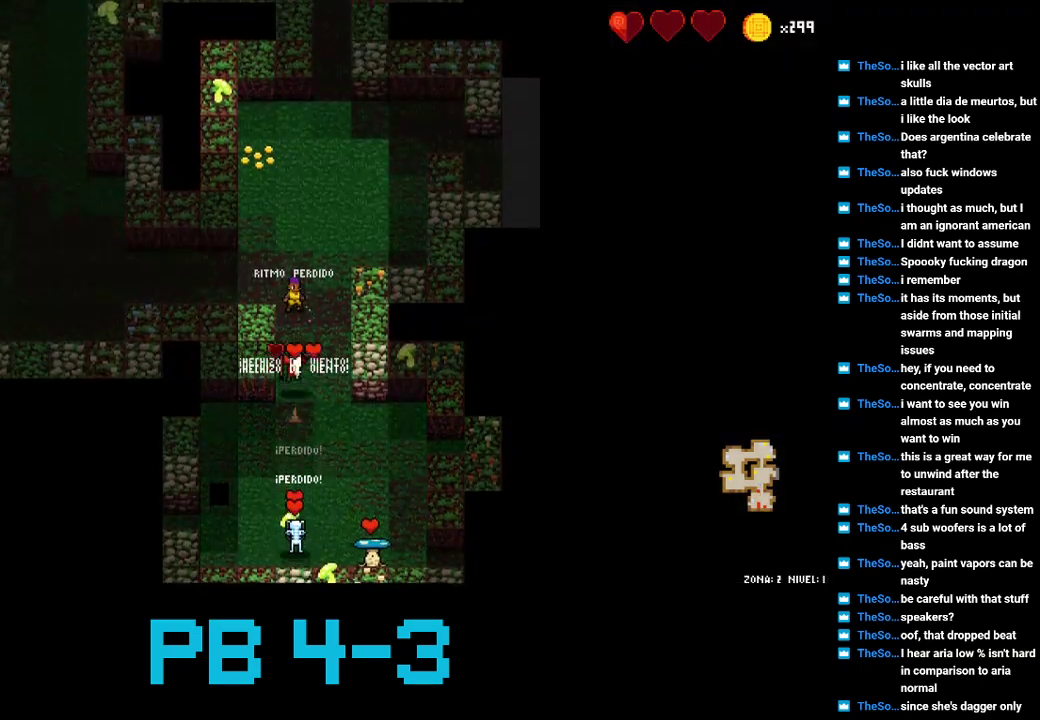
{"buttons": [], "events": [[33, "CROSS", "up"], [133, "TRIANGLE", "down"], [233, "TRIANGLE", "up"], [383, "CROSS", "down"], [483, "CROSS", "up"]]}
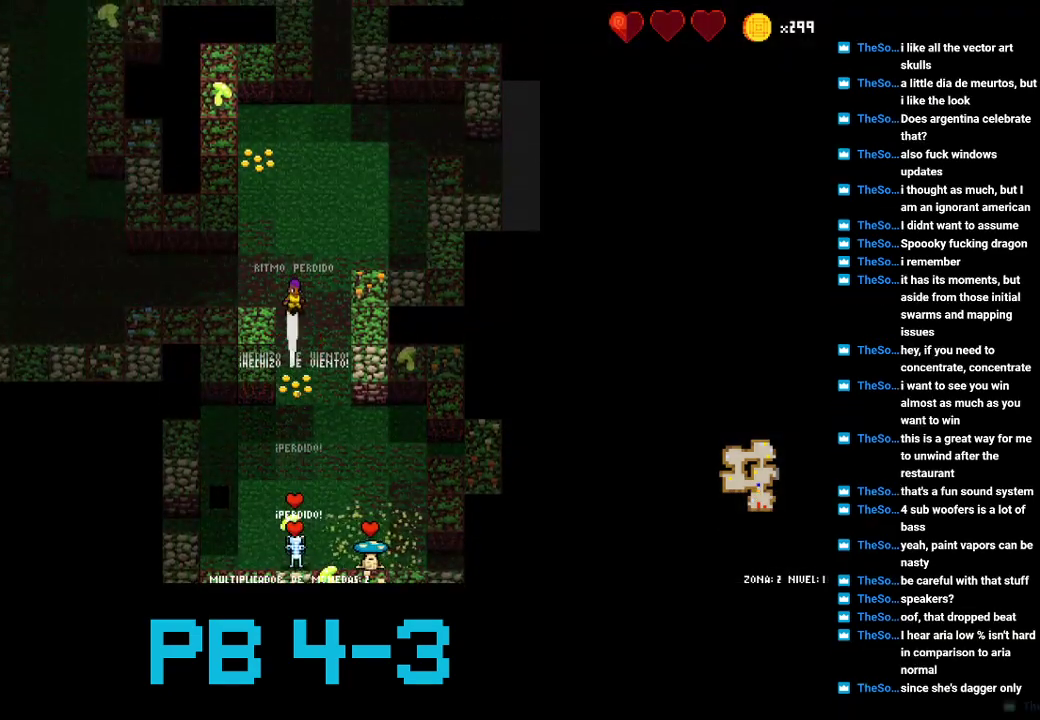
{"buttons": ["CROSS"], "events": [[83, "CROSS", "down"], [150, "CROSS", "up"], [300, "CROSS", "down"], [367, "CROSS", "up"], [500, "CROSS", "down"]]}
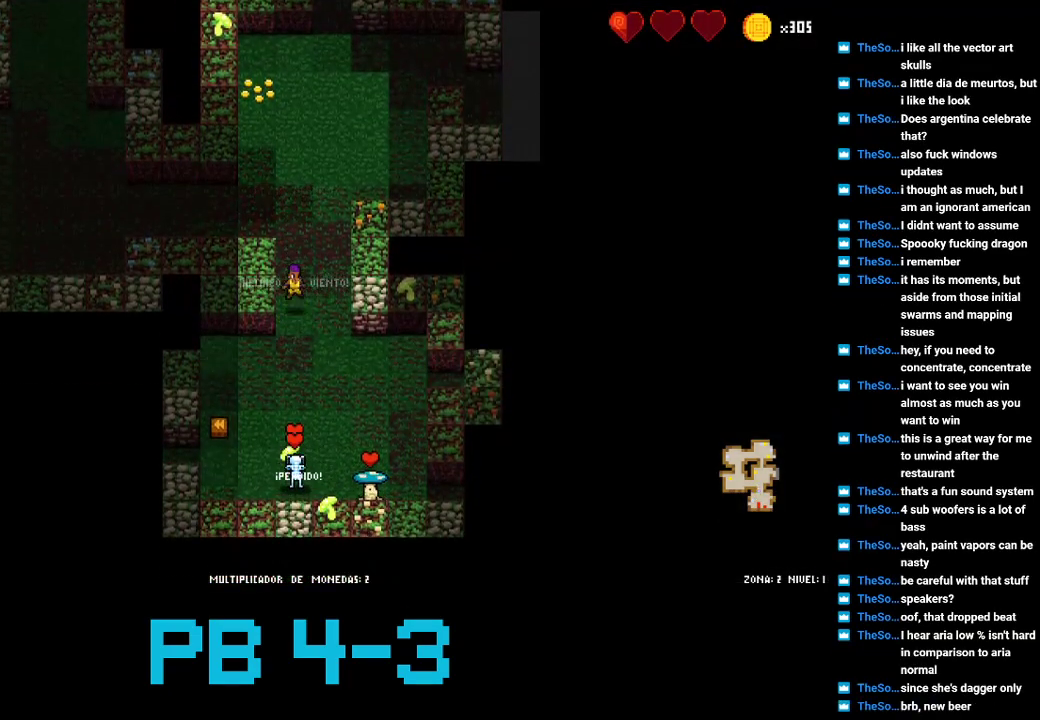
{"buttons": [], "events": [[67, "CROSS", "up"], [200, "CROSS", "down"], [300, "CROSS", "up"], [433, "CROSS", "down"], [500, "CROSS", "up"]]}
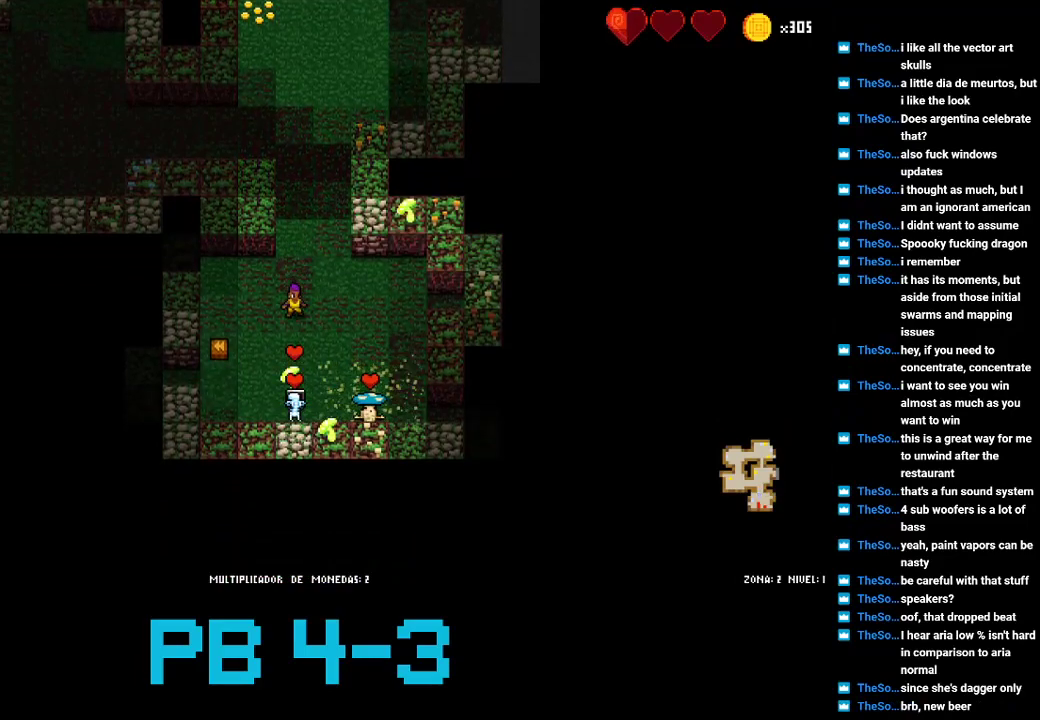
{"buttons": [], "events": [[150, "CROSS", "down"], [250, "CROSS", "up"], [383, "CROSS", "down"], [450, "CROSS", "up"]]}
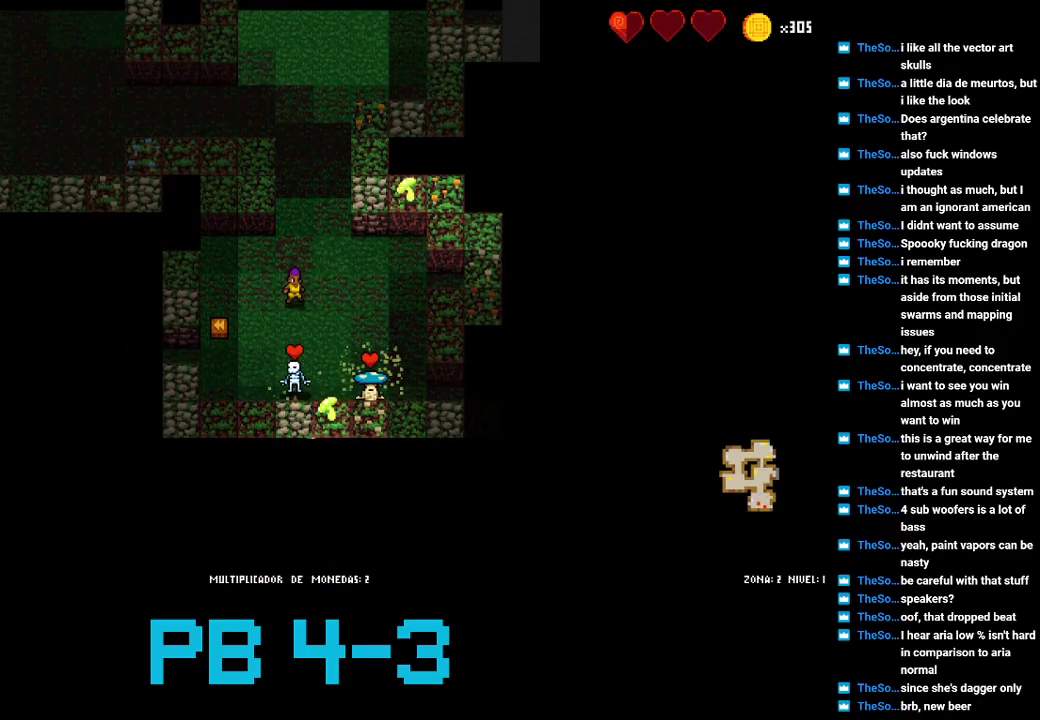
{"buttons": [], "events": [[83, "CROSS", "down"], [200, "CROSS", "up"], [333, "CROSS", "down"], [400, "CROSS", "up"]]}
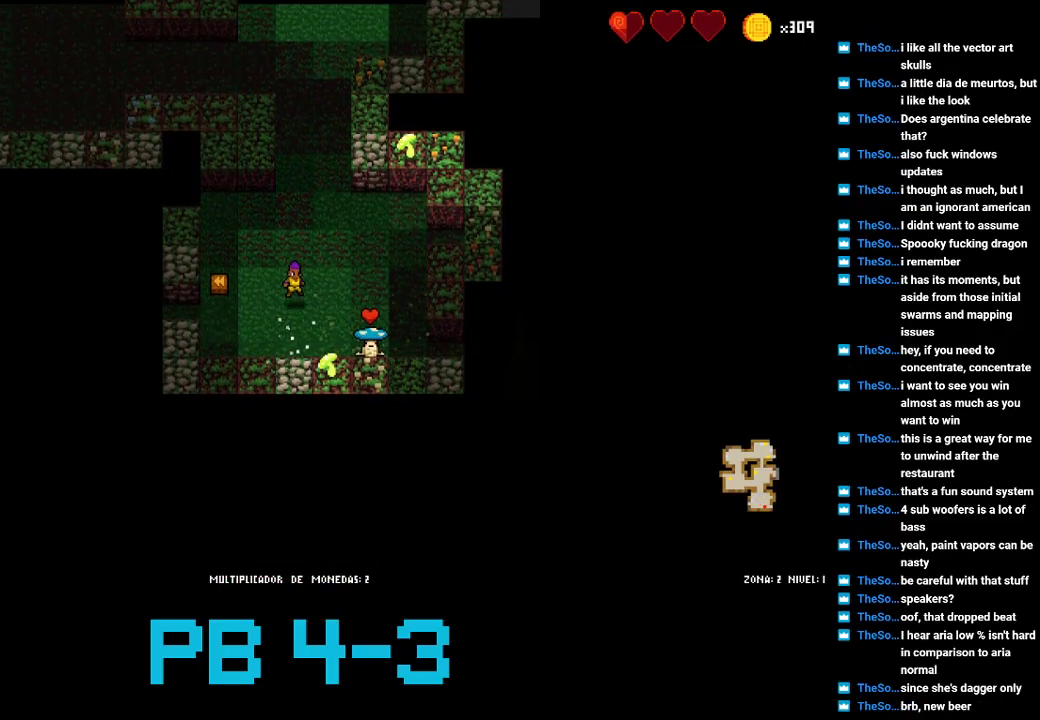
{"buttons": [], "events": [[33, "CROSS", "down"], [133, "CROSS", "up"], [267, "CIRCLE", "down"], [350, "CIRCLE", "up"]]}
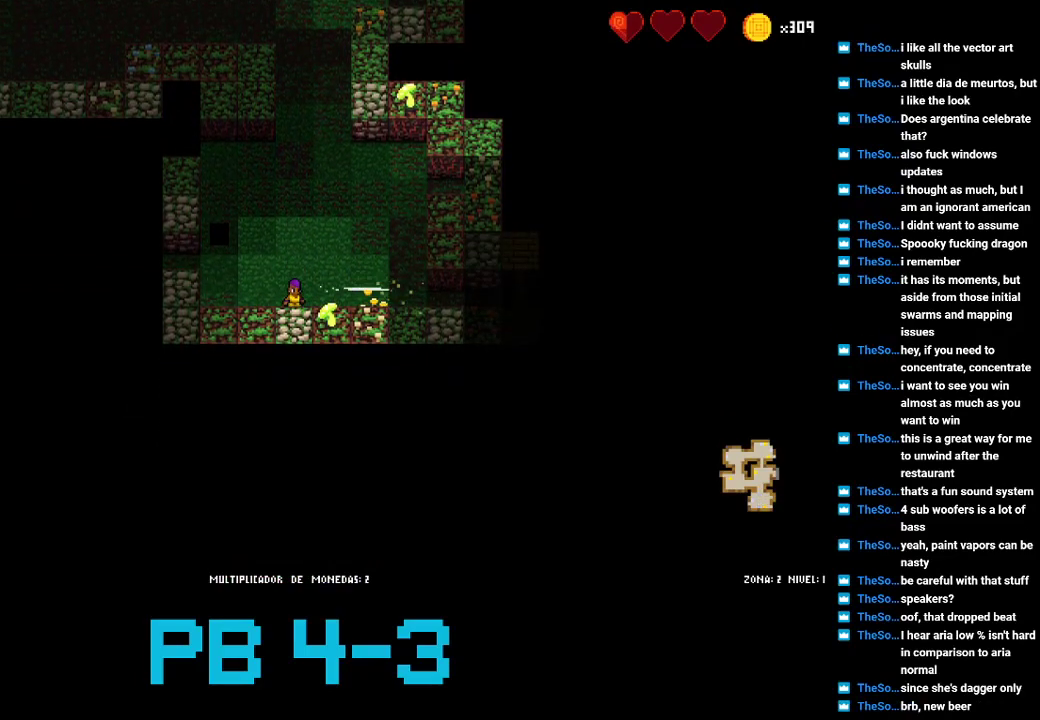
{"buttons": ["SQUARE"], "events": [[17, "CIRCLE", "down"], [117, "CIRCLE", "up"], [250, "SQUARE", "down"], [317, "SQUARE", "up"], [450, "SQUARE", "down"]]}
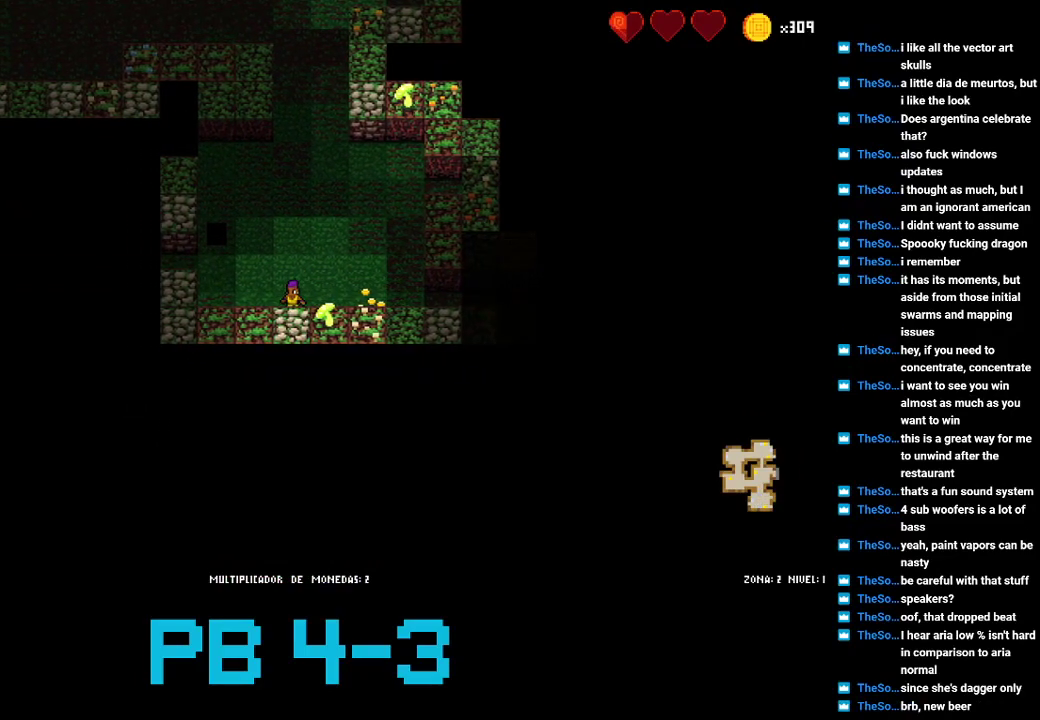
{"buttons": [], "events": [[50, "SQUARE", "up"], [200, "CIRCLE", "down"], [267, "CIRCLE", "up"], [400, "CIRCLE", "down"], [500, "CIRCLE", "up"]]}
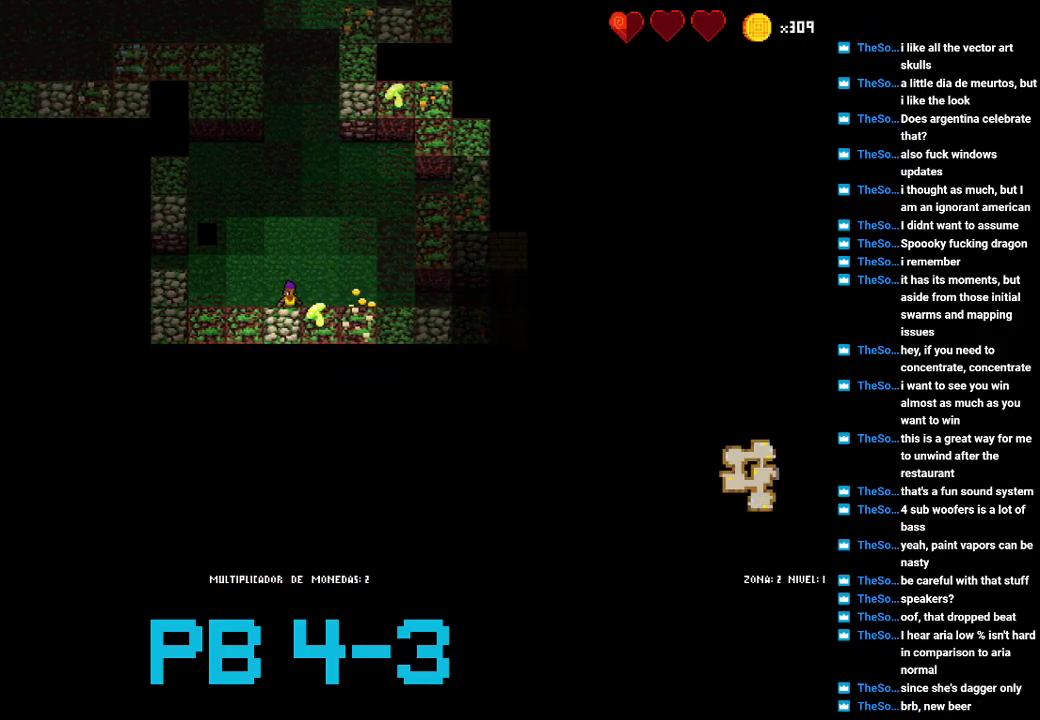
{"buttons": [], "events": [[133, "CIRCLE", "down"], [233, "CIRCLE", "up"], [383, "CIRCLE", "down"], [483, "CIRCLE", "up"]]}
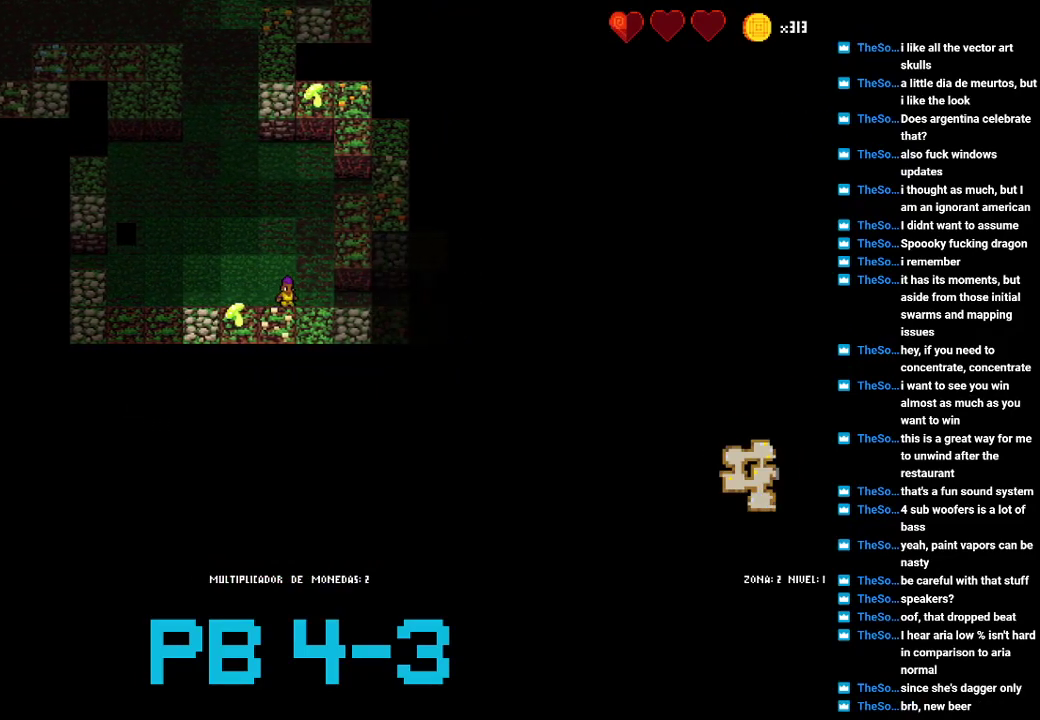
{"buttons": [], "events": [[83, "CIRCLE", "down"], [183, "CIRCLE", "up"], [317, "TRIANGLE", "down"], [383, "TRIANGLE", "up"]]}
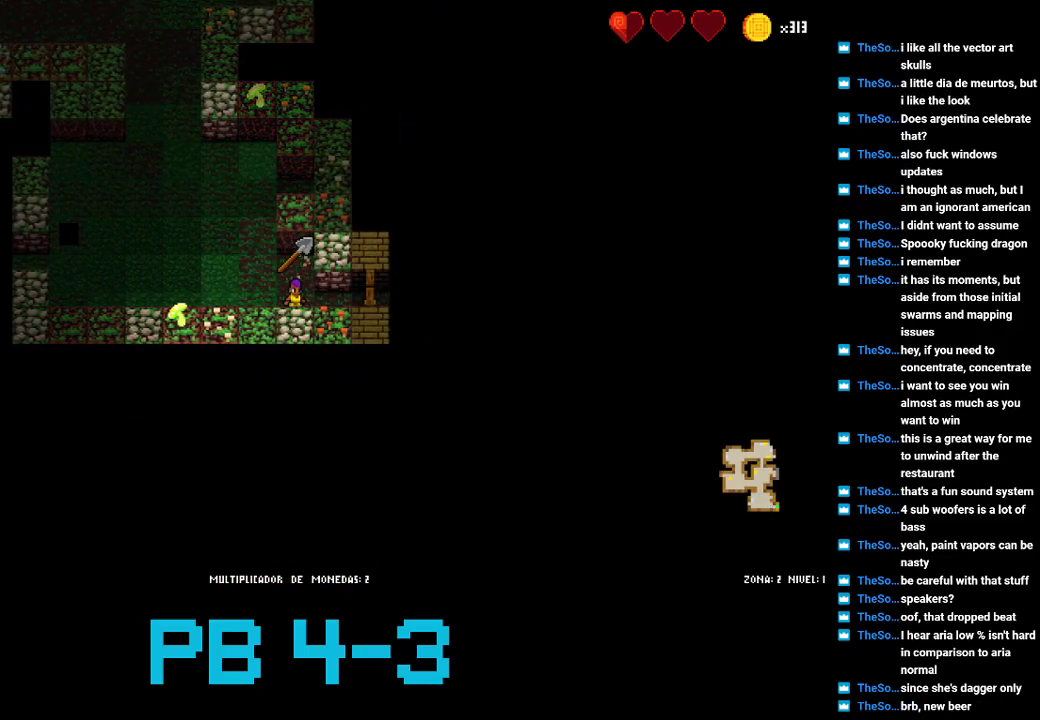
{"buttons": [], "events": [[67, "SQUARE", "down"], [133, "SQUARE", "up"], [300, "CIRCLE", "down"], [367, "CIRCLE", "up"]]}
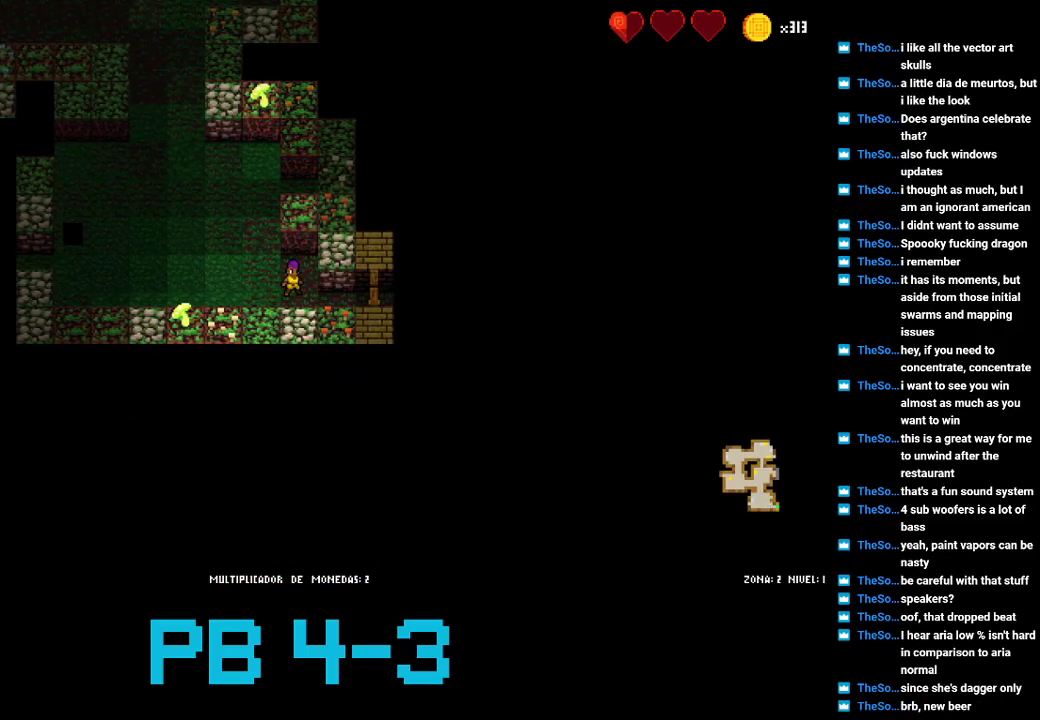
{"buttons": [], "events": [[33, "SQUARE", "down"], [100, "SQUARE", "up"], [317, "SQUARE", "down"], [383, "SQUARE", "up"]]}
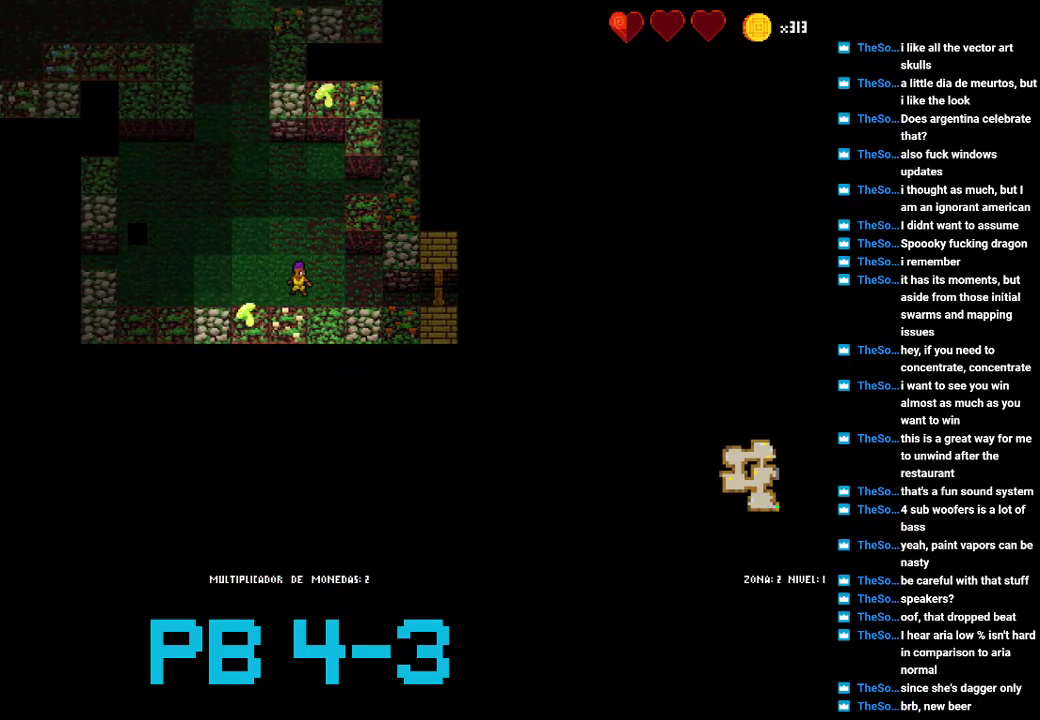
{"buttons": [], "events": [[17, "SQUARE", "down"], [83, "SQUARE", "up"]]}
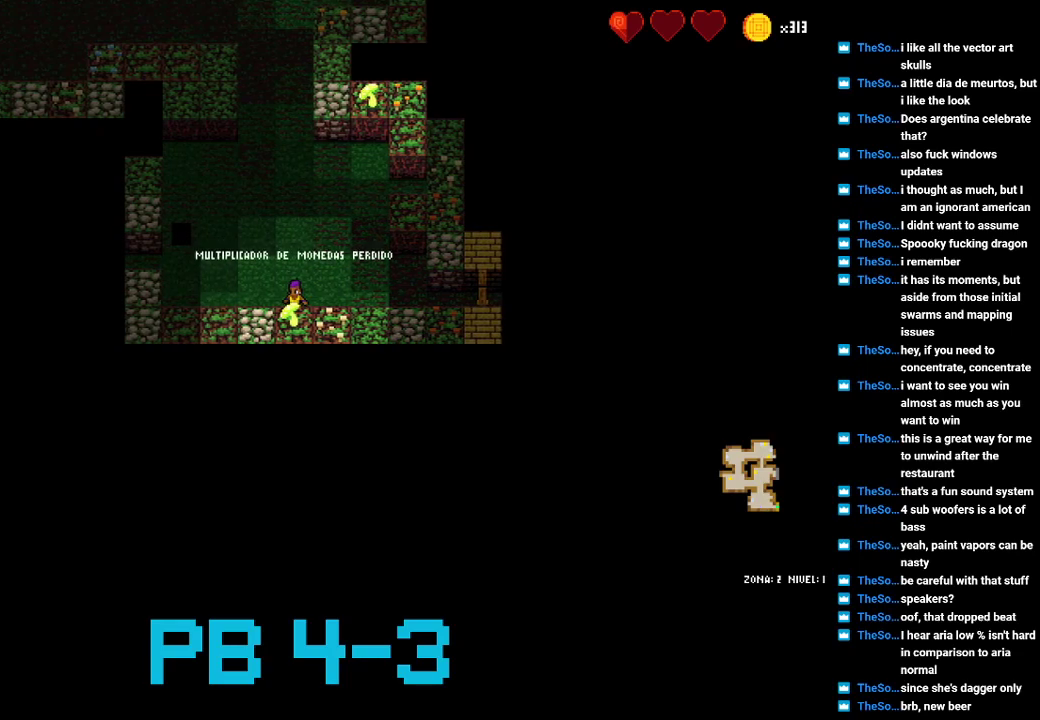
{"buttons": [], "events": []}
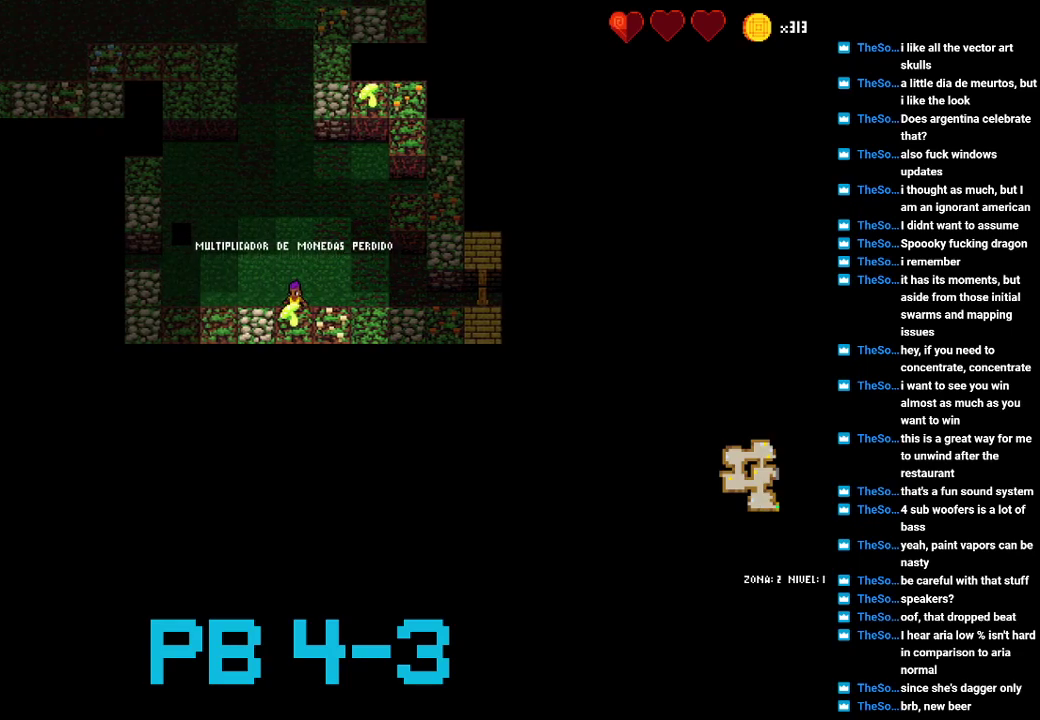
{"buttons": [], "events": []}
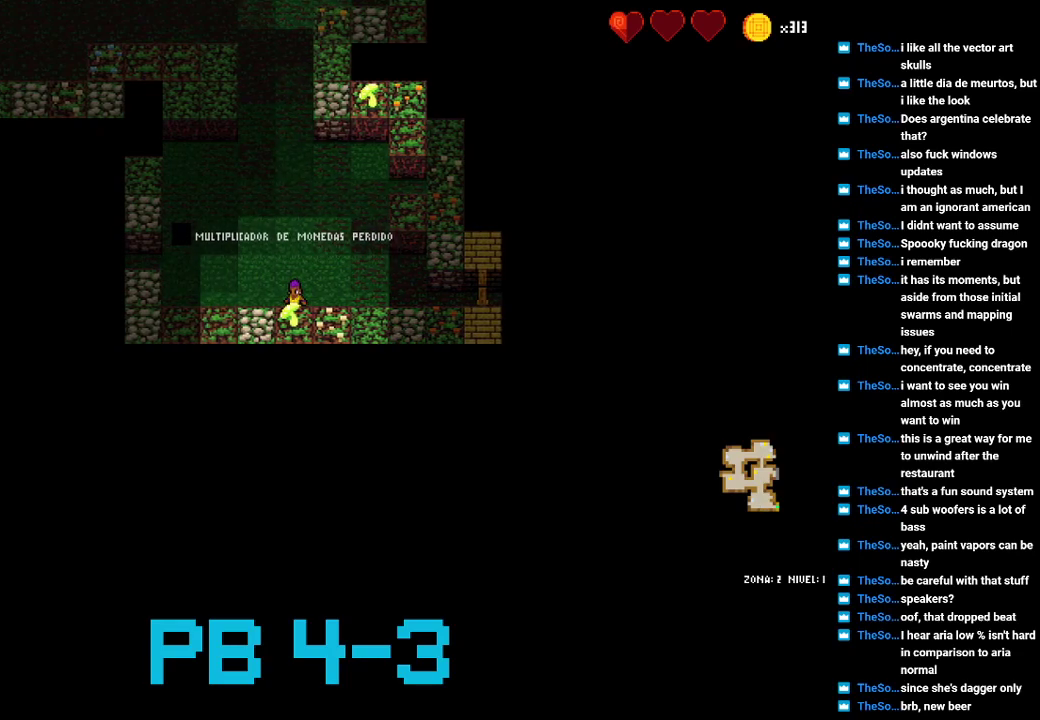
{"buttons": [], "events": []}
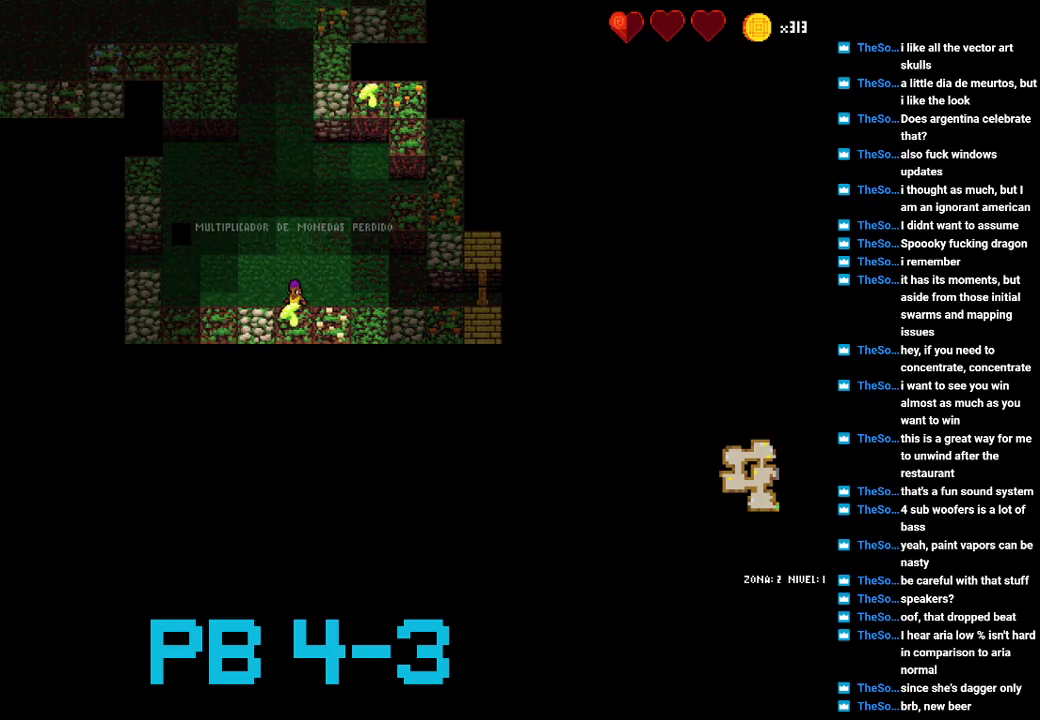
{"buttons": [], "events": []}
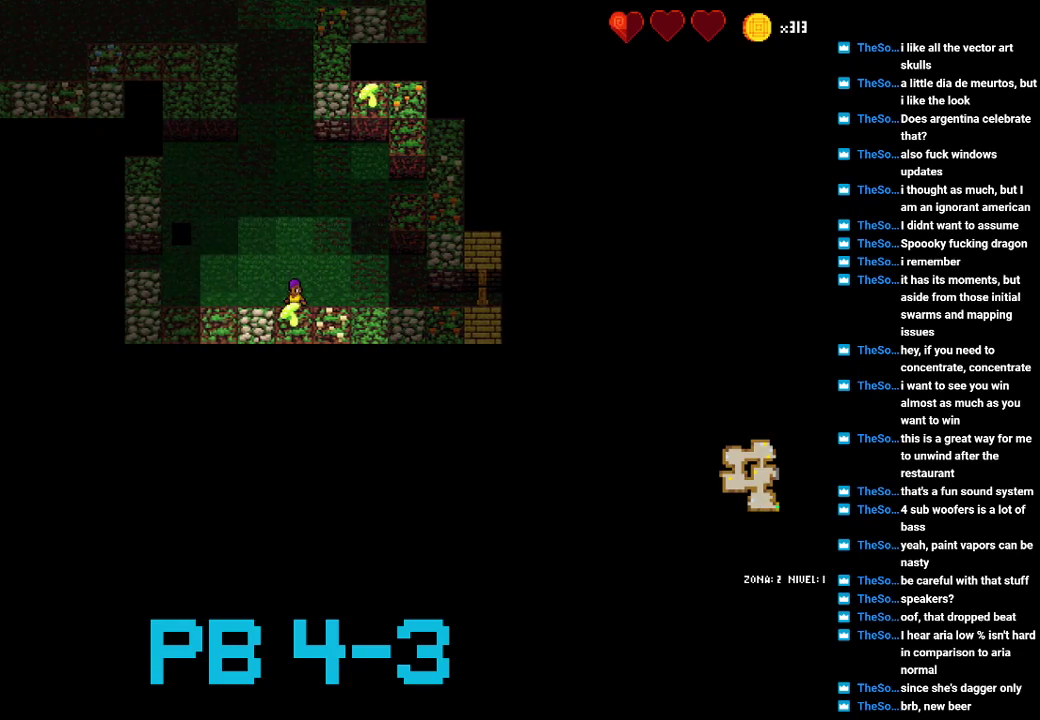
{"buttons": [], "events": []}
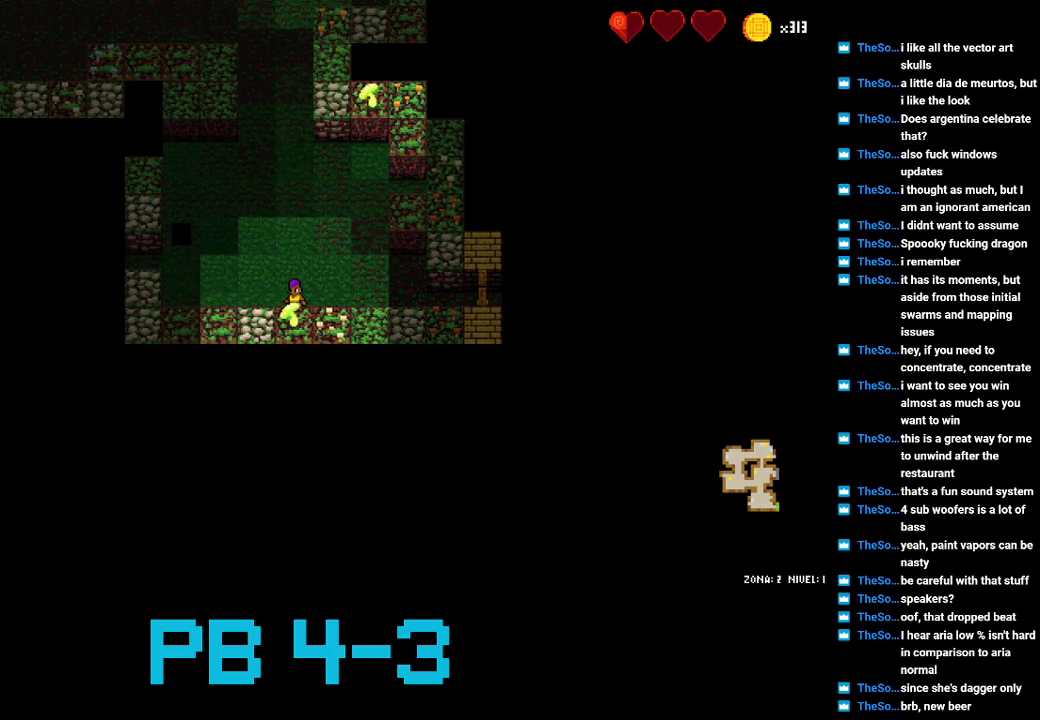
{"buttons": [], "events": []}
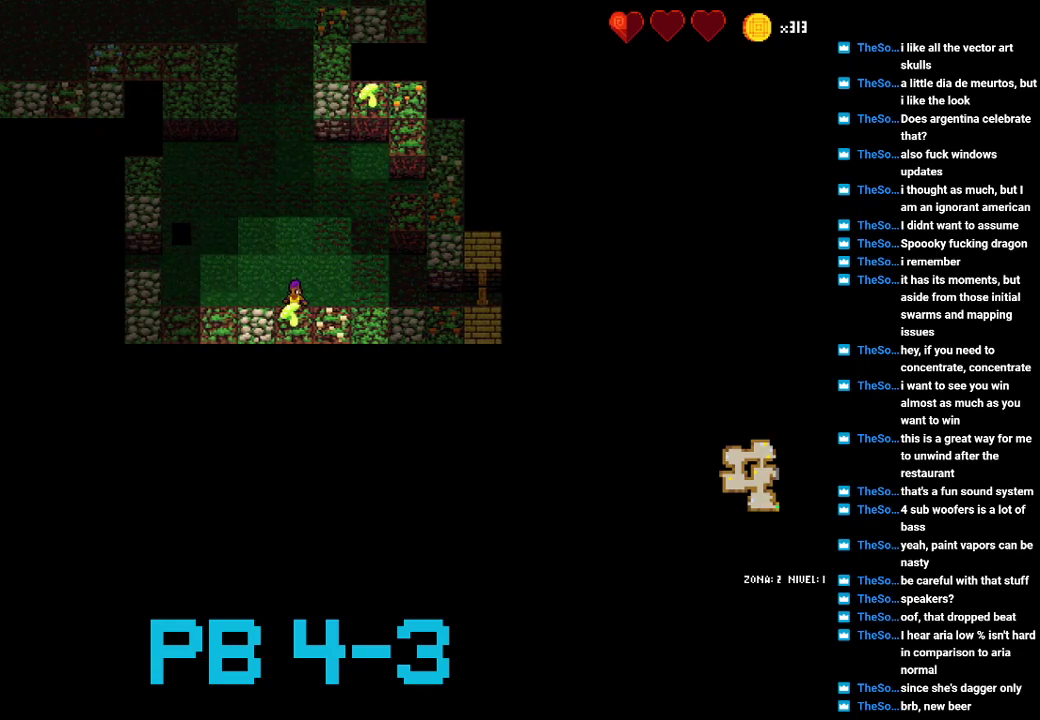
{"buttons": ["START"], "events": [[317, "START", "down"]]}
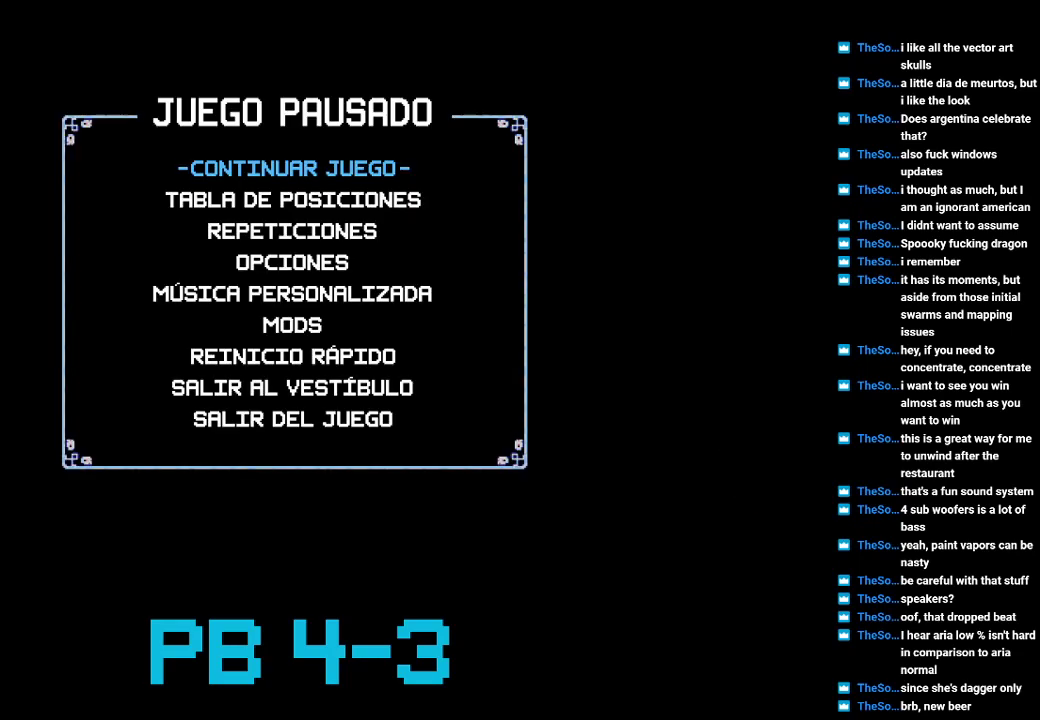
{"buttons": [], "events": [[17, "START", "up"], [217, "CROSS", "down"], [317, "CROSS", "up"]]}